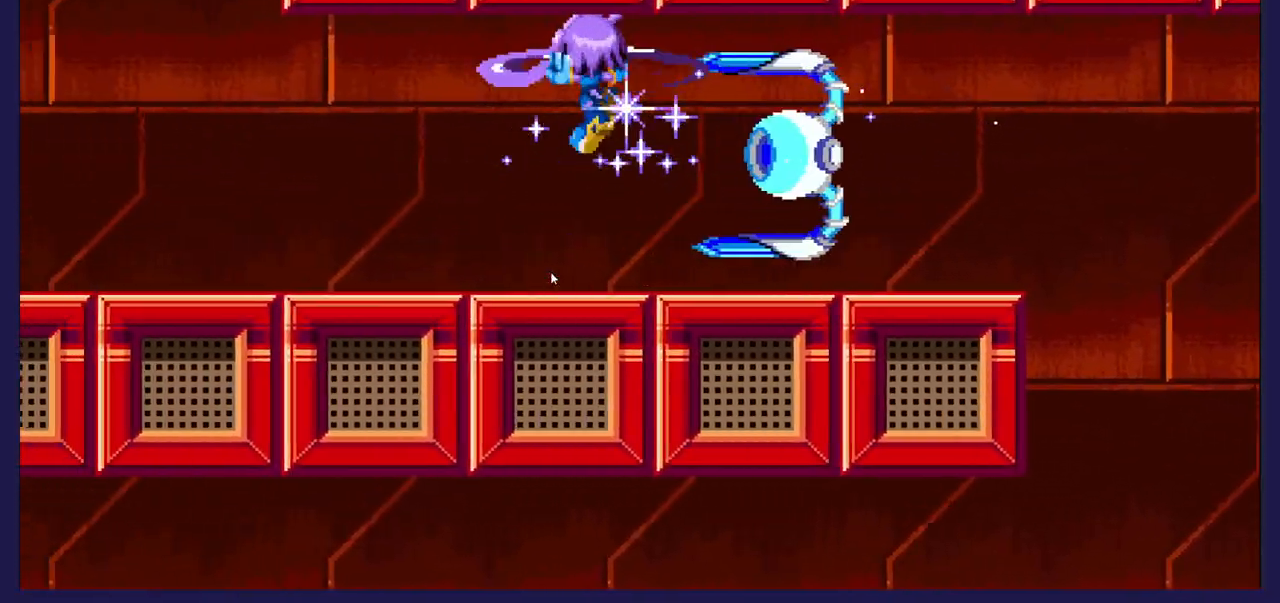
Gameplay with a controller (Xbox layout); each line is a JSON object with the inputs held at the frame after it (dt_ms = milliseconds from this image to that frame). "events" lists button and stick changes between this image and that frame as [ms after this image, input, new state], when the widget could be followed in between. Not read: right_stick.
{"dt_ms": 500, "buttons": ["A"], "left_stick": "center", "events": [[50, "DPAD_RIGHT", "down"], [467, "A", "down"], [467, "DPAD_RIGHT", "up"]]}
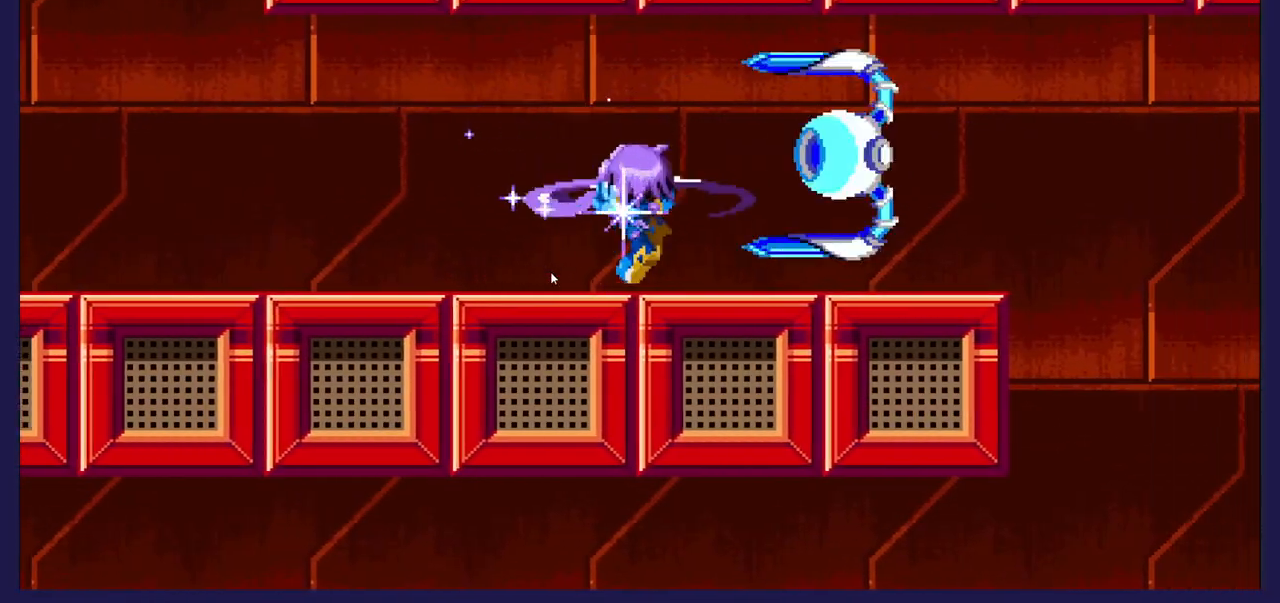
{"dt_ms": 500, "buttons": ["X", "DPAD_RIGHT"], "left_stick": "center", "events": [[150, "A", "up"], [167, "DPAD_RIGHT", "down"], [217, "X", "down"], [317, "R1", "down"], [350, "X", "up"], [383, "R1", "up"], [400, "X", "down"]]}
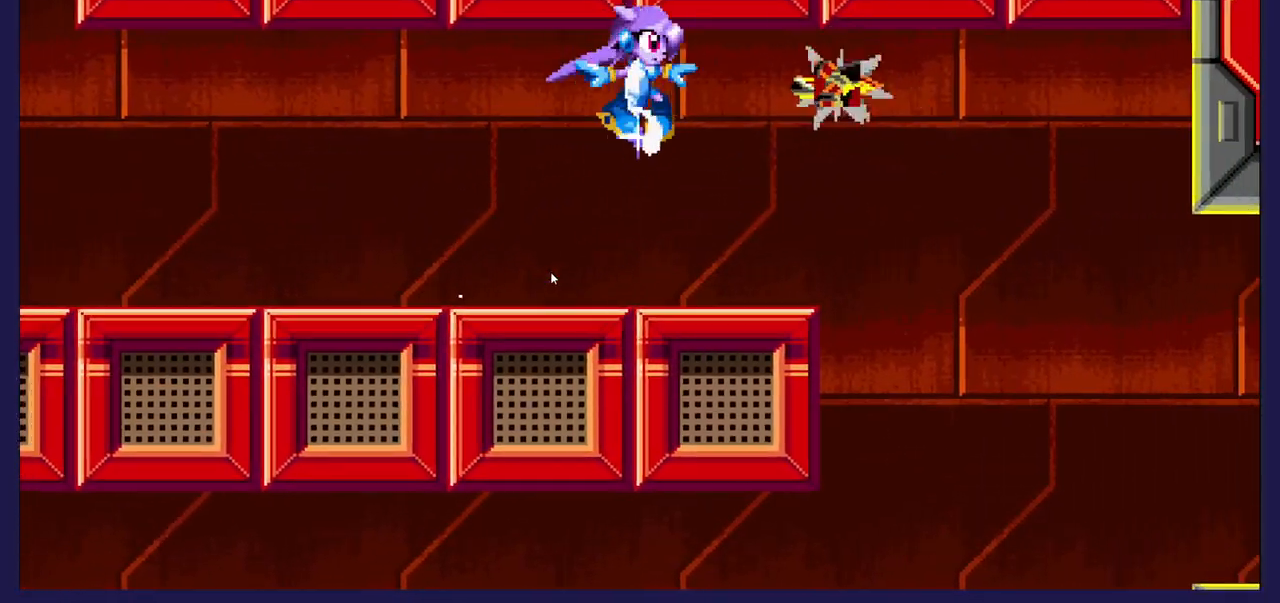
{"dt_ms": 500, "buttons": ["DPAD_LEFT"], "left_stick": "center", "events": [[33, "X", "up"], [100, "DPAD_RIGHT", "up"], [183, "DPAD_LEFT", "down"]]}
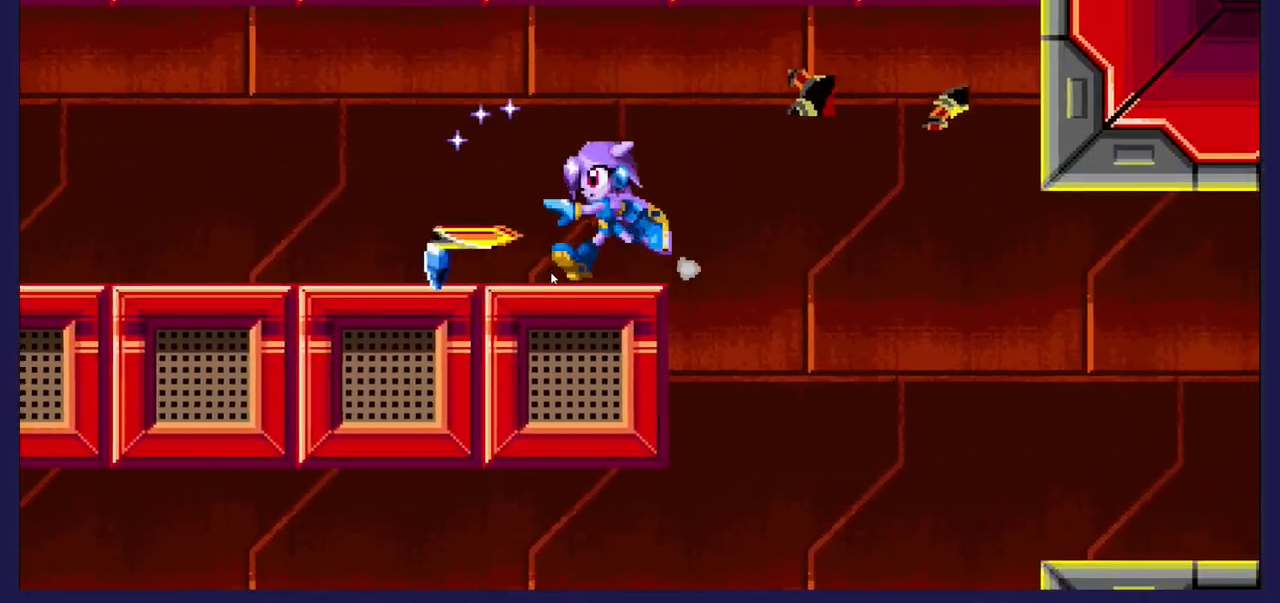
{"dt_ms": 500, "buttons": ["DPAD_LEFT"], "left_stick": "center", "events": []}
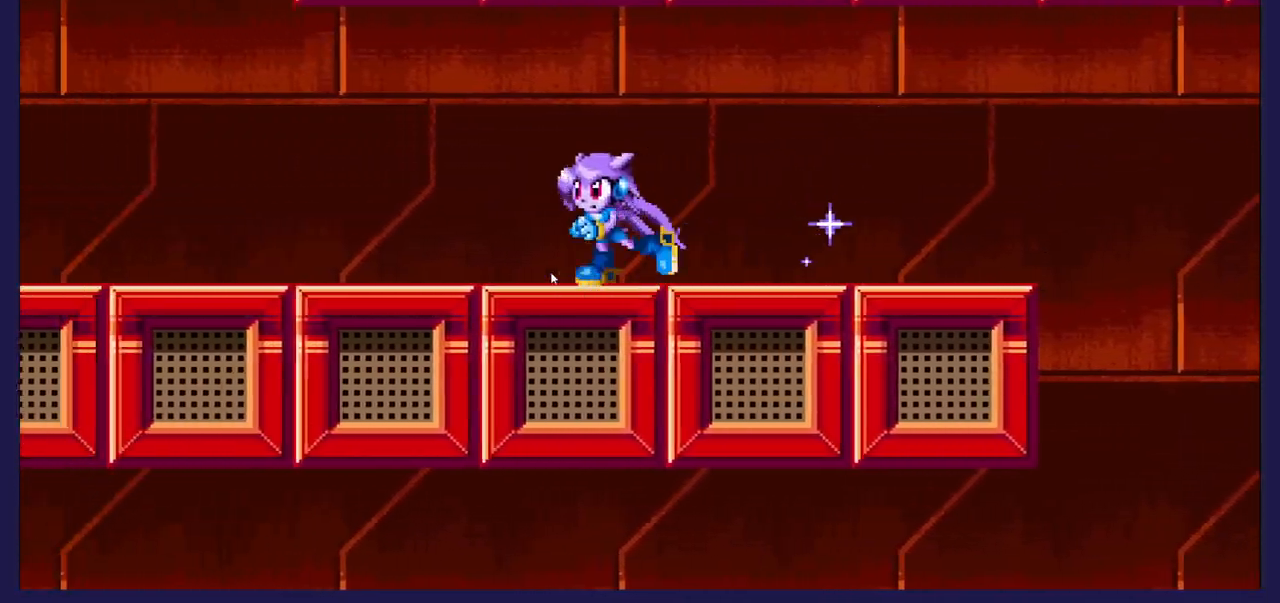
{"dt_ms": 500, "buttons": ["A"], "left_stick": "center", "events": [[400, "A", "down"], [467, "DPAD_LEFT", "up"]]}
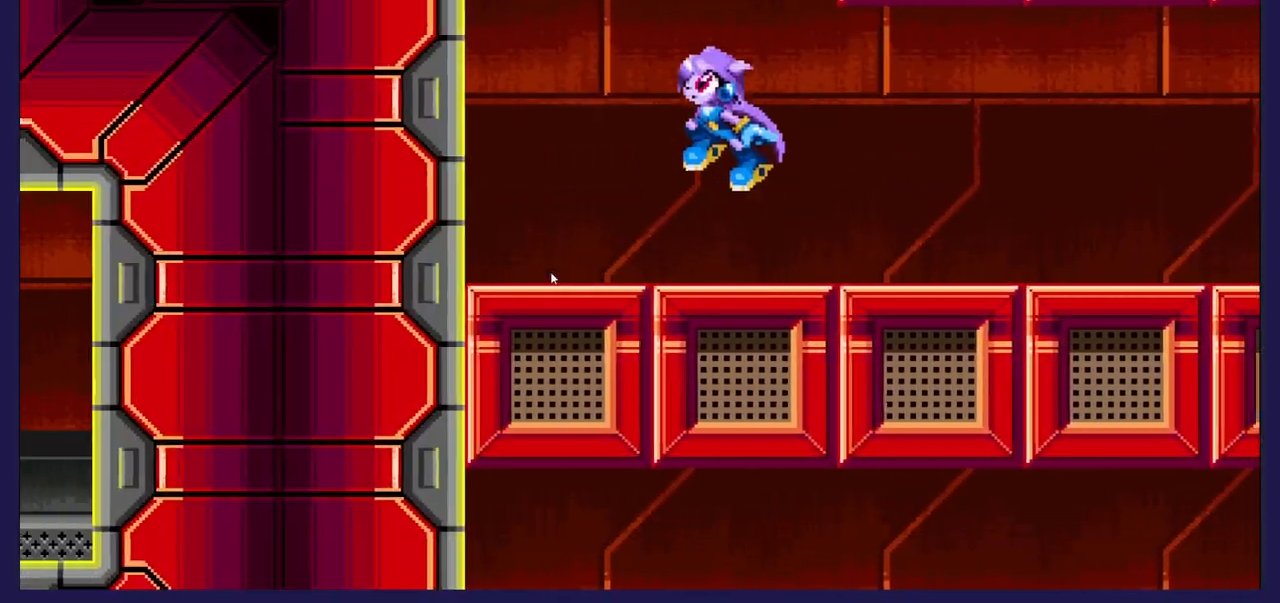
{"dt_ms": 500, "buttons": ["A", "DPAD_UP", "DPAD_RIGHT"], "left_stick": "center", "events": [[50, "DPAD_RIGHT", "down"], [133, "DPAD_UP", "down"], [267, "A", "up"], [333, "A", "down"]]}
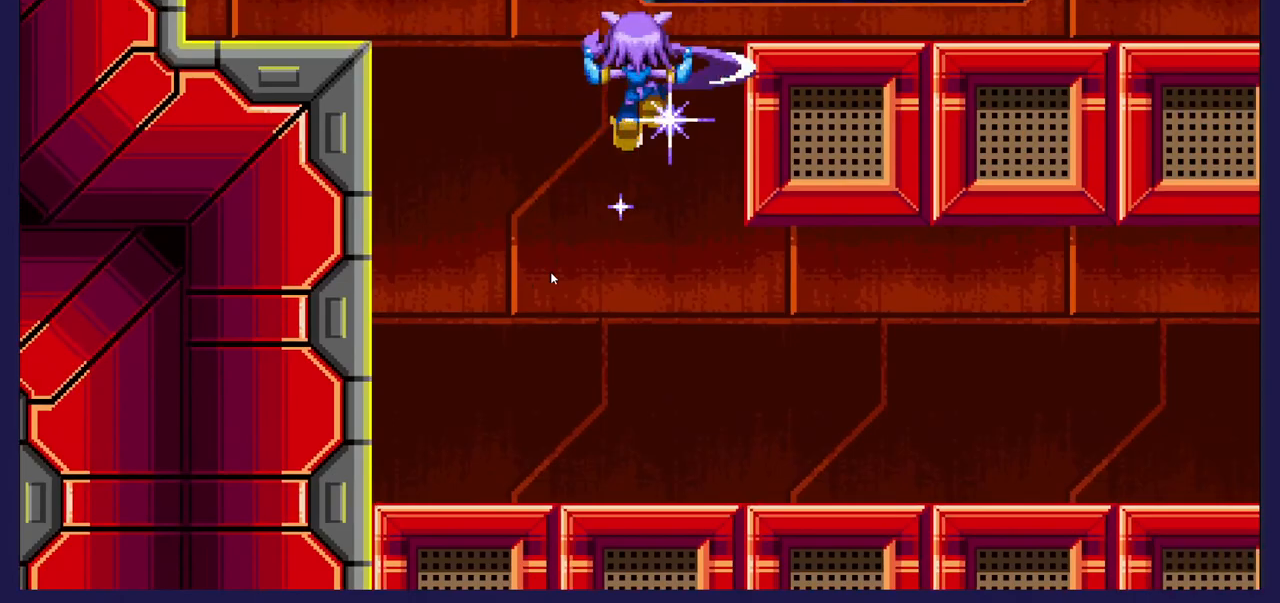
{"dt_ms": 500, "buttons": ["A", "DPAD_RIGHT"], "left_stick": "center", "events": [[483, "DPAD_UP", "up"]]}
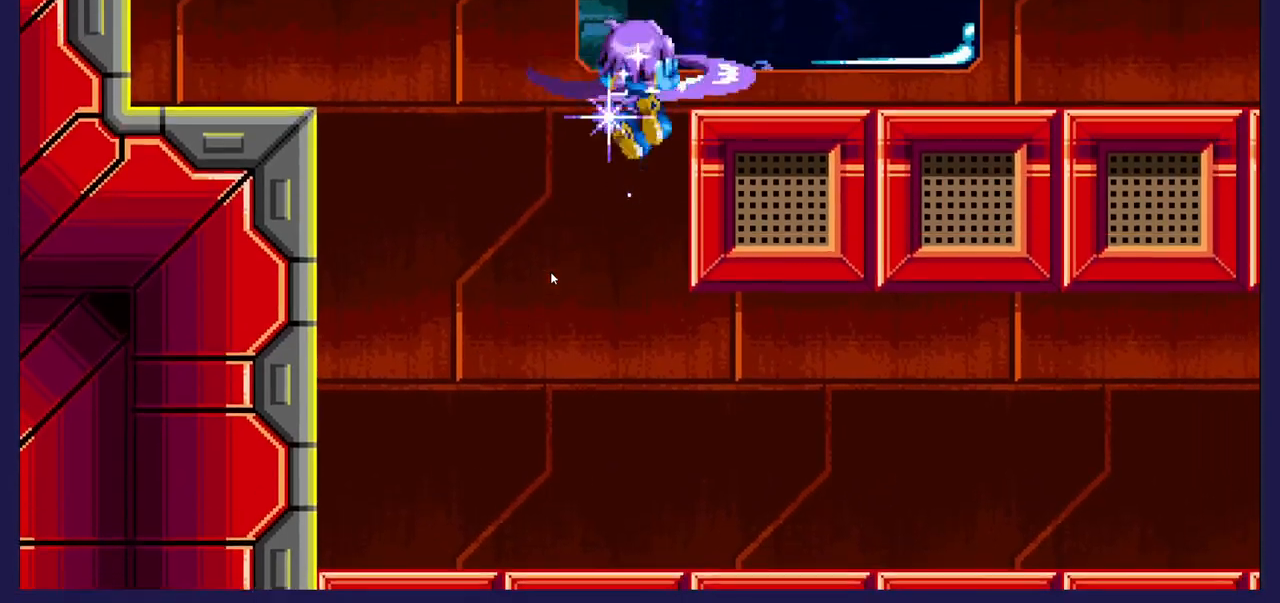
{"dt_ms": 500, "buttons": ["DPAD_DOWN", "DPAD_RIGHT"], "left_stick": "center", "events": [[83, "A", "up"], [383, "DPAD_DOWN", "down"]]}
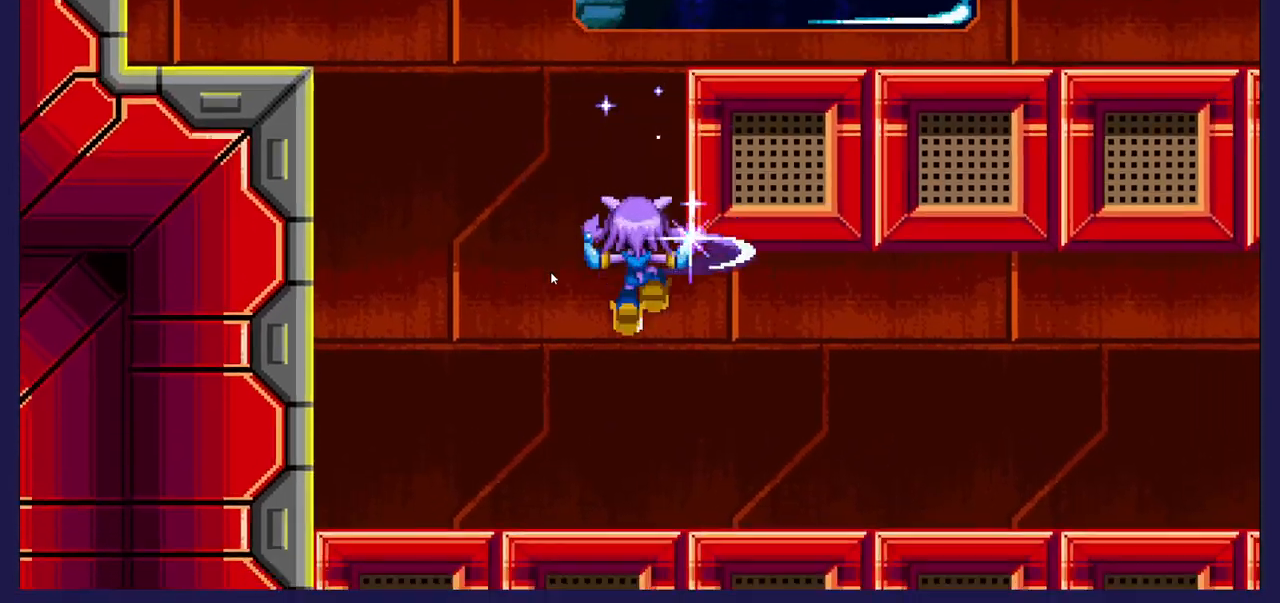
{"dt_ms": 500, "buttons": ["DPAD_RIGHT"], "left_stick": "center", "events": [[17, "DPAD_DOWN", "up"]]}
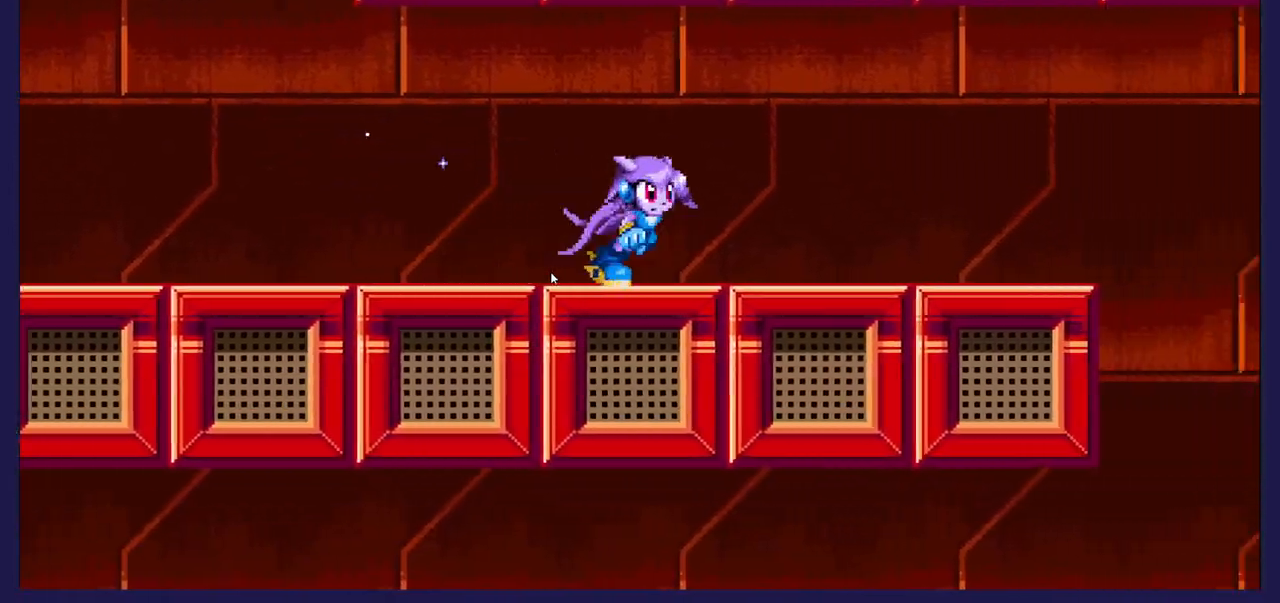
{"dt_ms": 500, "buttons": ["DPAD_RIGHT"], "left_stick": "center", "events": []}
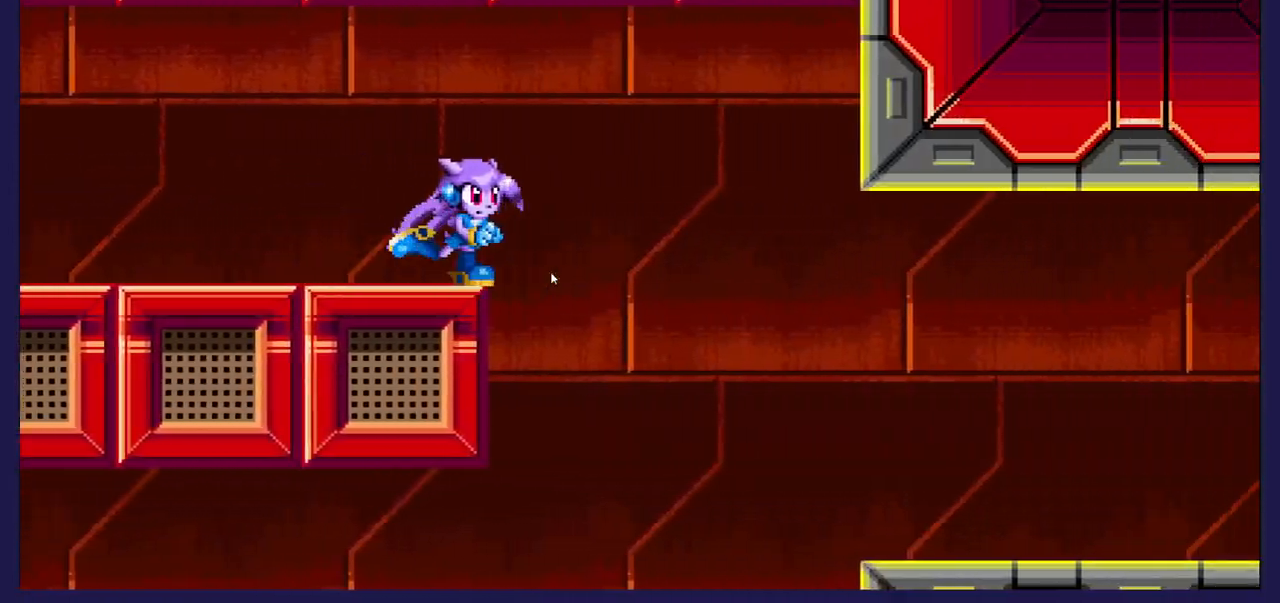
{"dt_ms": 500, "buttons": [], "left_stick": "center", "events": [[183, "DPAD_RIGHT", "up"], [233, "DPAD_LEFT", "down"], [483, "DPAD_LEFT", "up"]]}
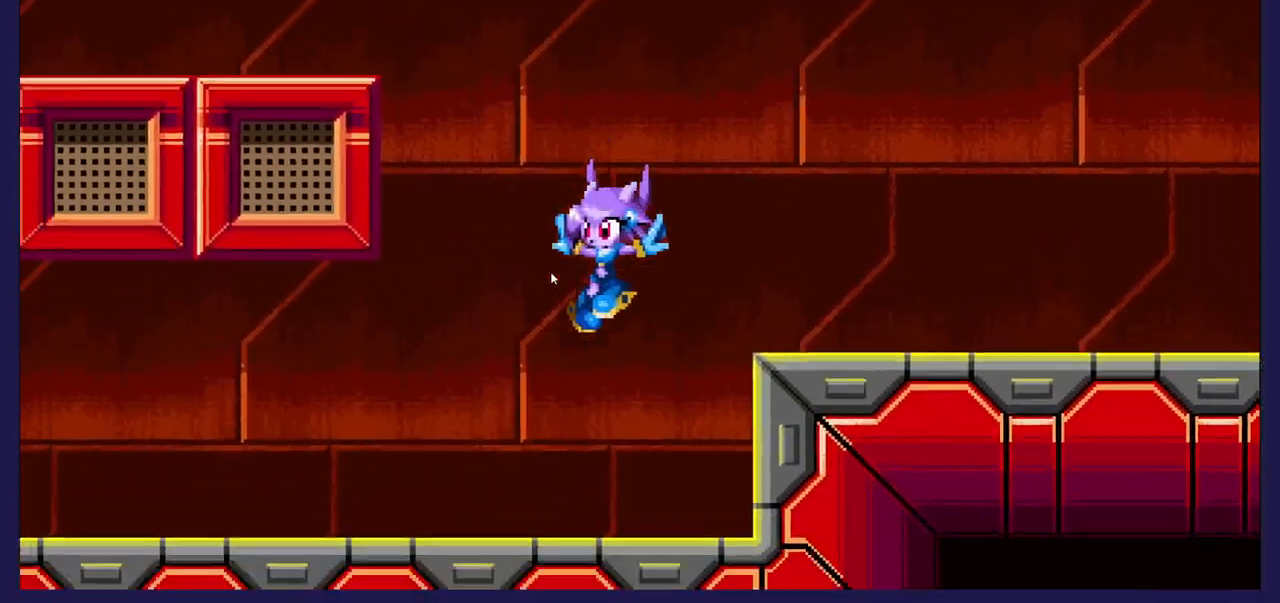
{"dt_ms": 500, "buttons": ["DPAD_LEFT"], "left_stick": "center", "events": [[317, "DPAD_LEFT", "down"]]}
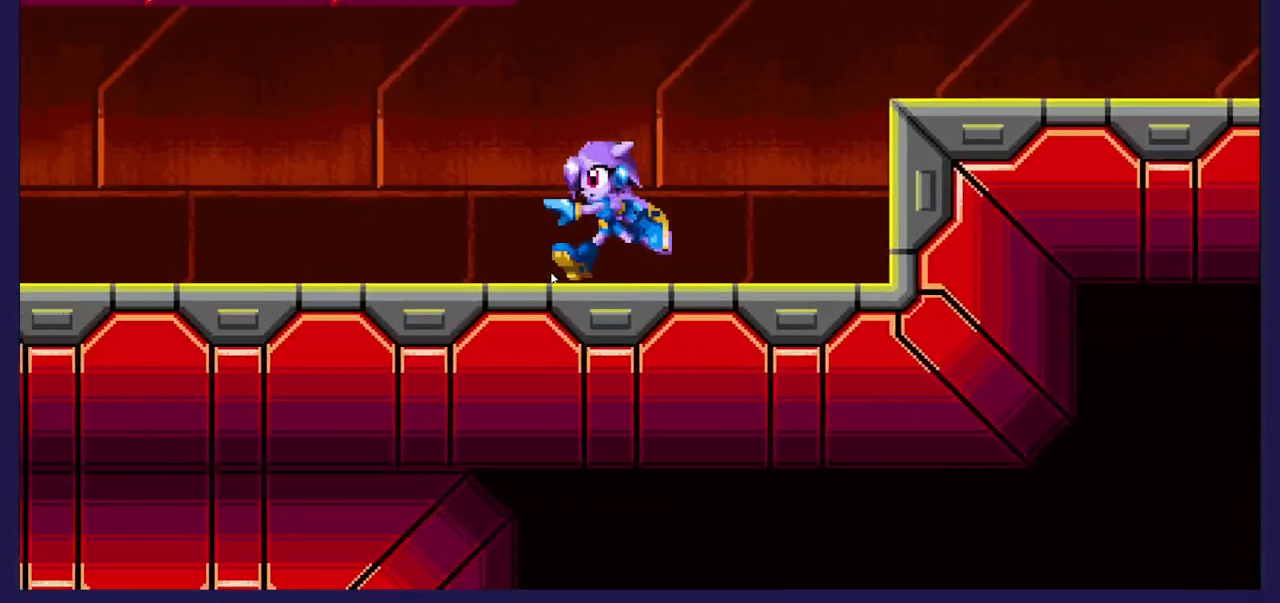
{"dt_ms": 500, "buttons": ["DPAD_LEFT"], "left_stick": "center", "events": []}
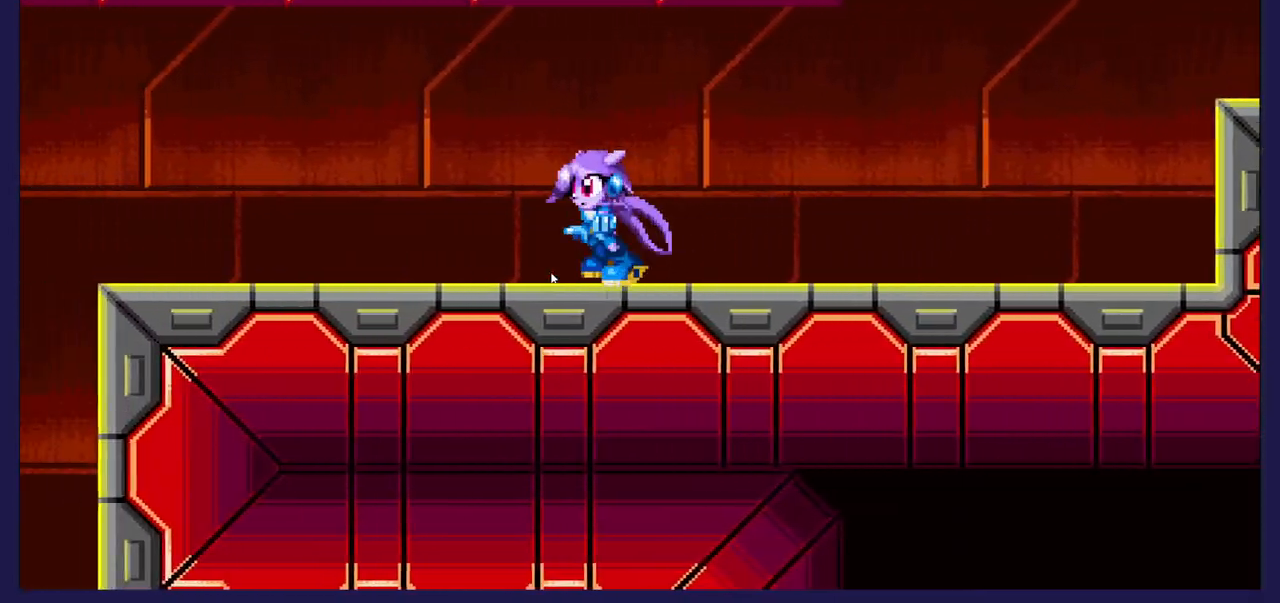
{"dt_ms": 500, "buttons": ["DPAD_LEFT"], "left_stick": "center", "events": []}
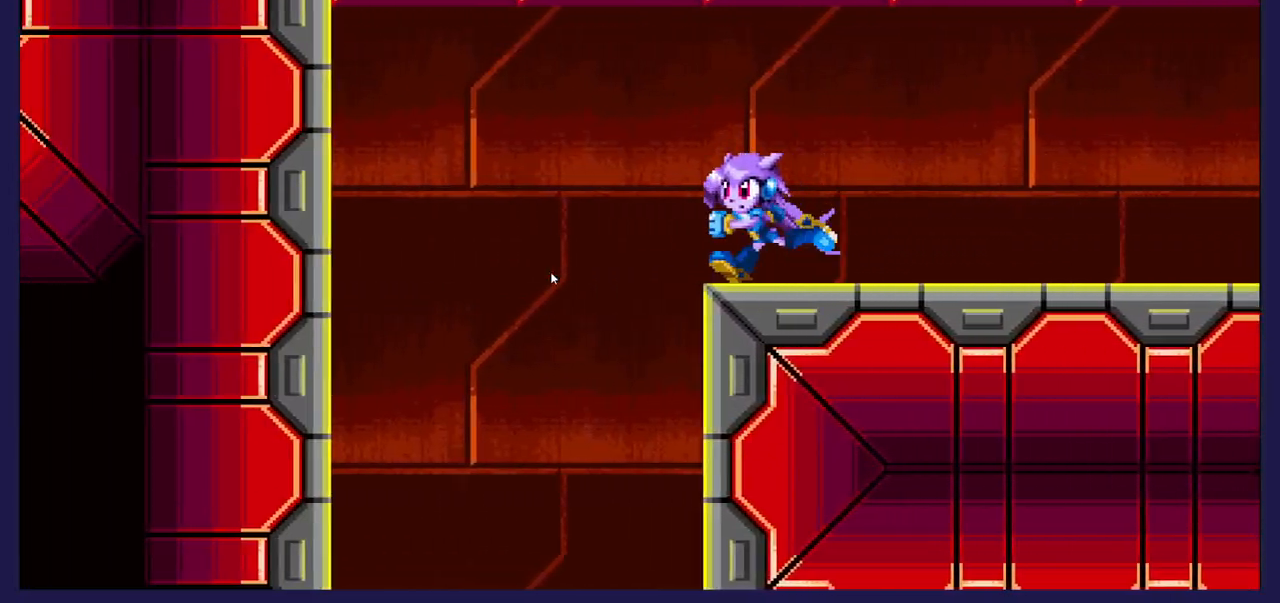
{"dt_ms": 500, "buttons": [], "left_stick": "center", "events": [[50, "DPAD_LEFT", "up"], [117, "DPAD_RIGHT", "down"], [300, "DPAD_RIGHT", "up"]]}
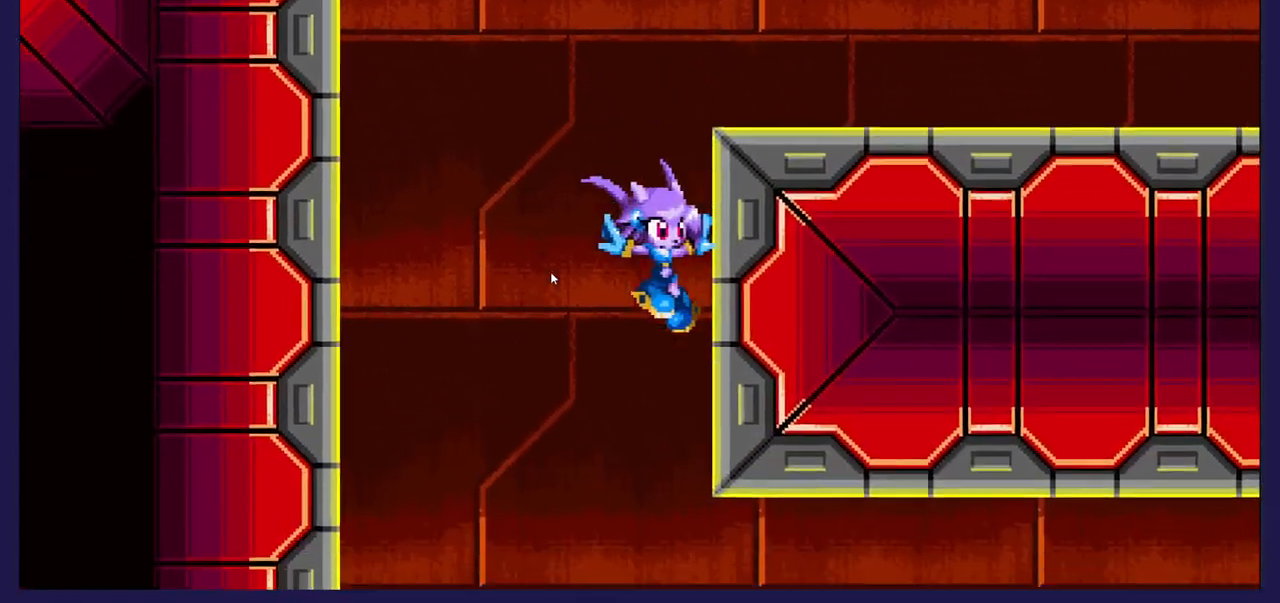
{"dt_ms": 500, "buttons": [], "left_stick": "center", "events": []}
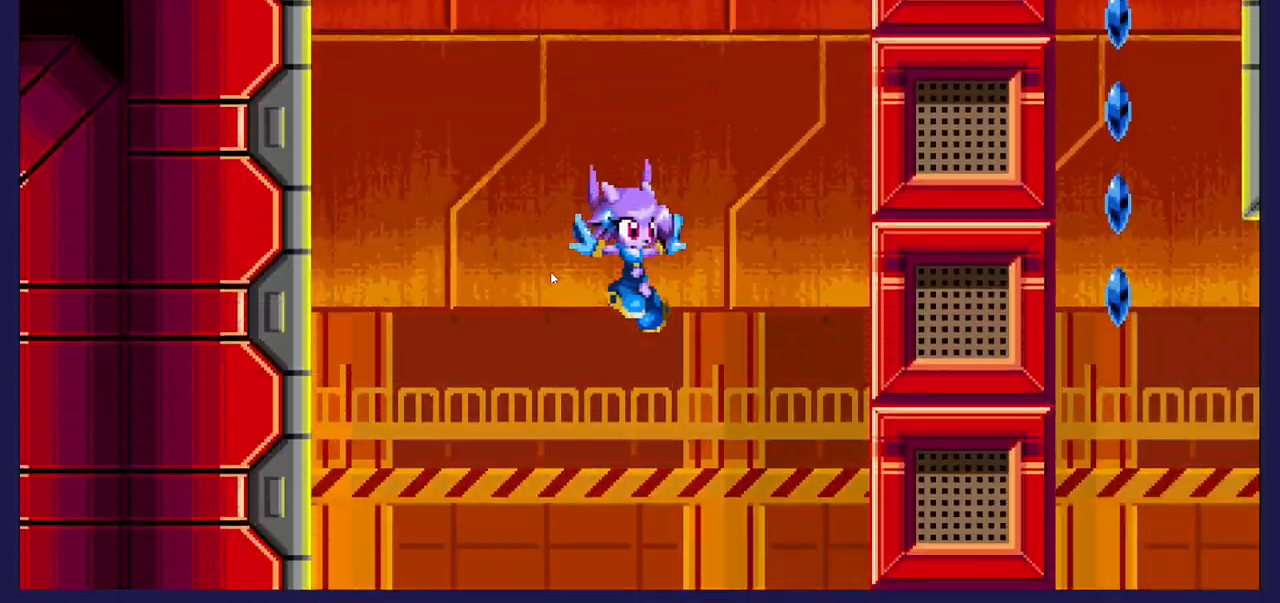
{"dt_ms": 500, "buttons": [], "left_stick": "center", "events": []}
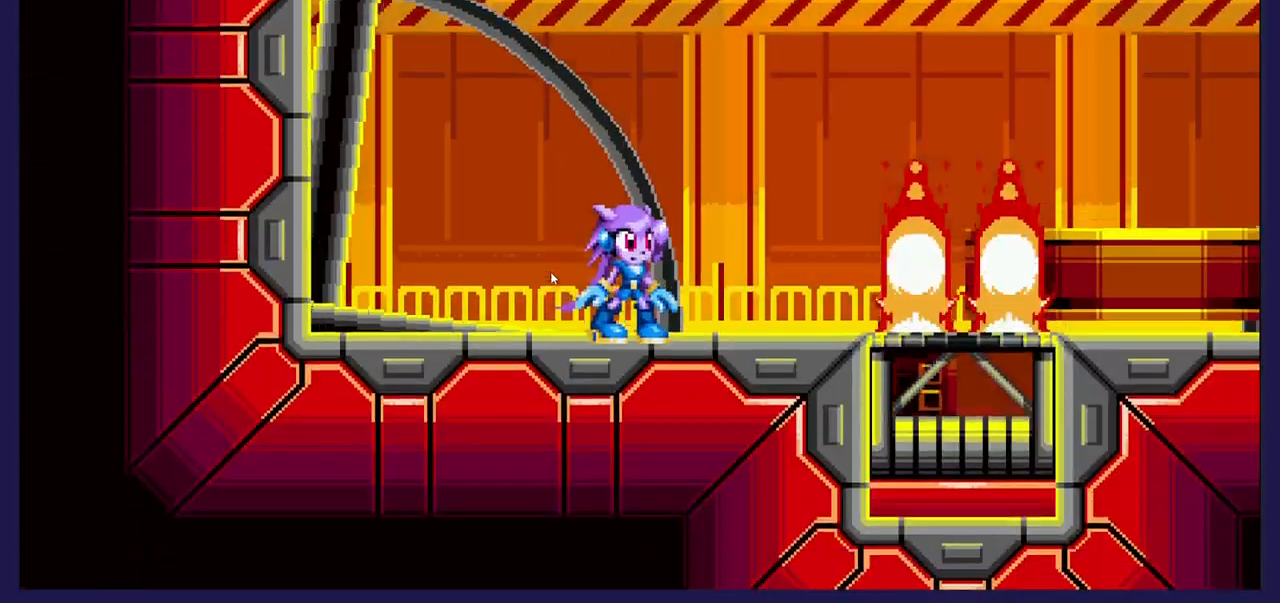
{"dt_ms": 500, "buttons": [], "left_stick": "center", "events": []}
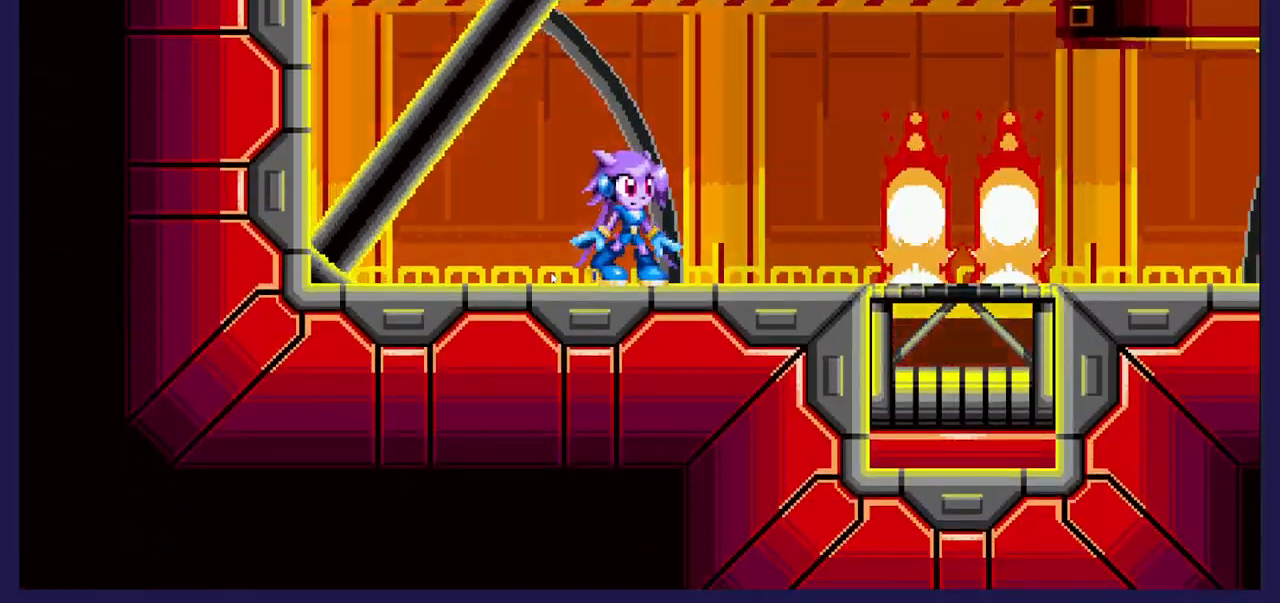
{"dt_ms": 500, "buttons": ["A"], "left_stick": "center", "events": [[400, "A", "down"]]}
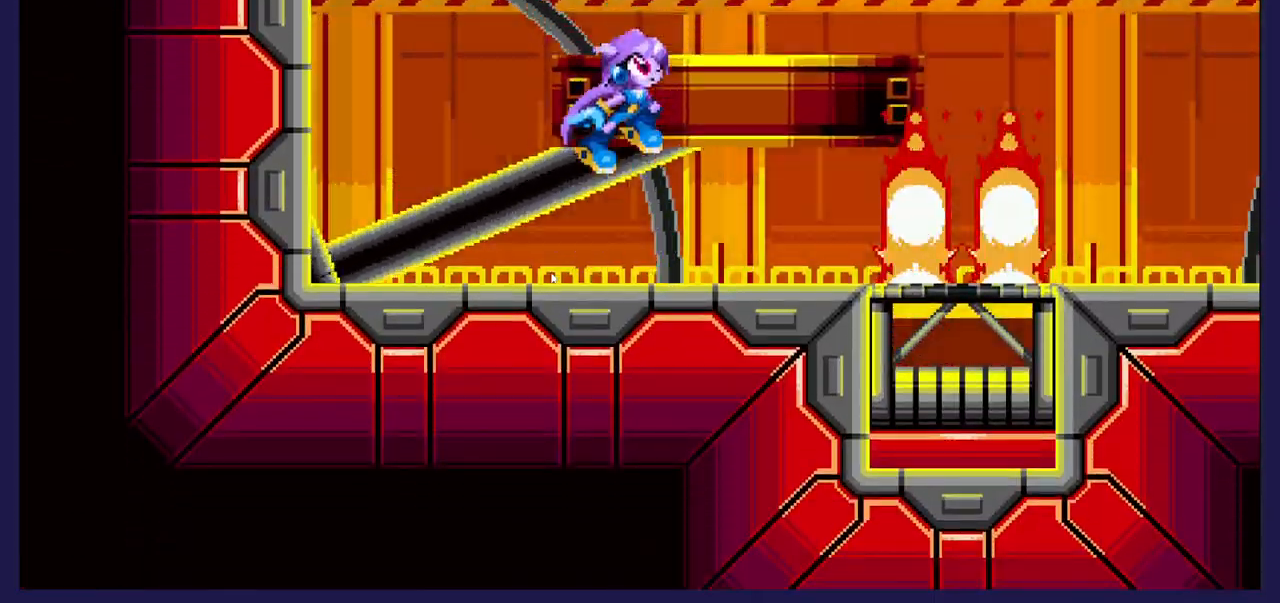
{"dt_ms": 1000, "buttons": ["A"], "left_stick": "center"}
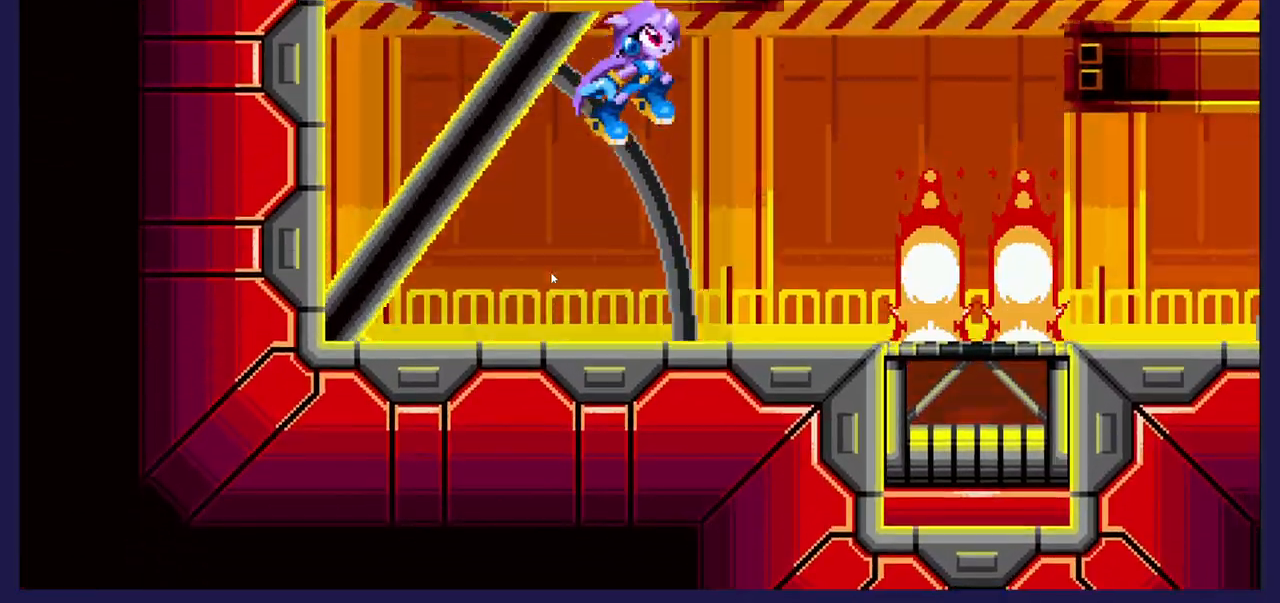
{"dt_ms": 500, "buttons": [], "left_stick": "center", "events": [[50, "A", "up"]]}
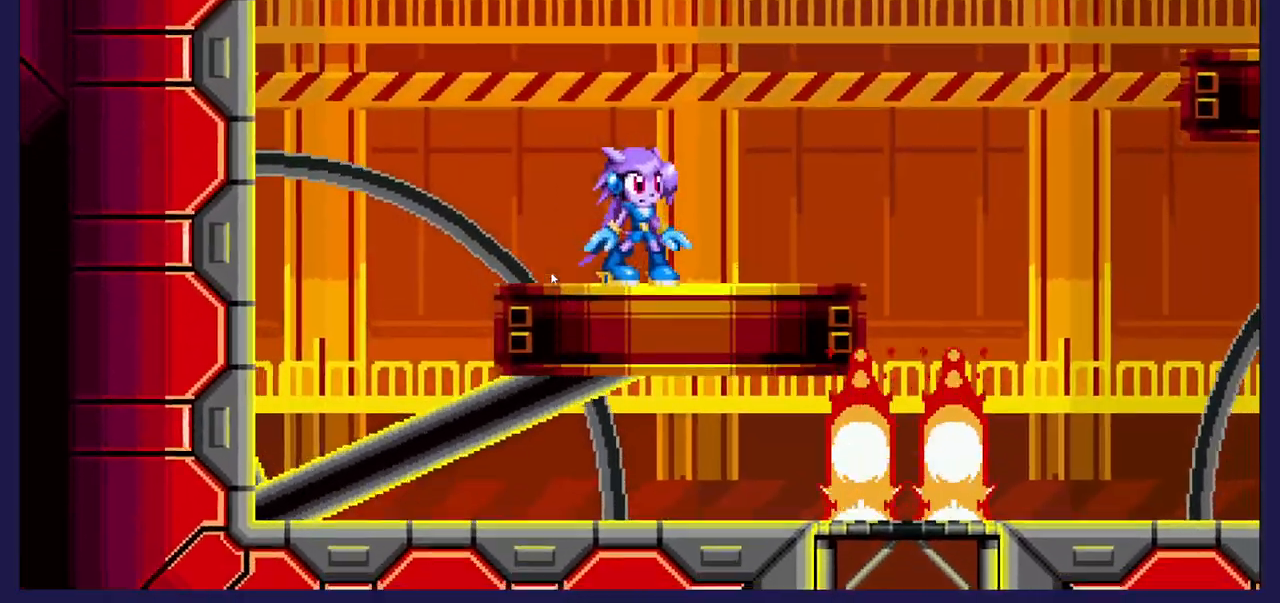
{"dt_ms": 500, "buttons": ["A", "DPAD_RIGHT"], "left_stick": "center", "events": [[117, "DPAD_RIGHT", "down"], [200, "A", "down"]]}
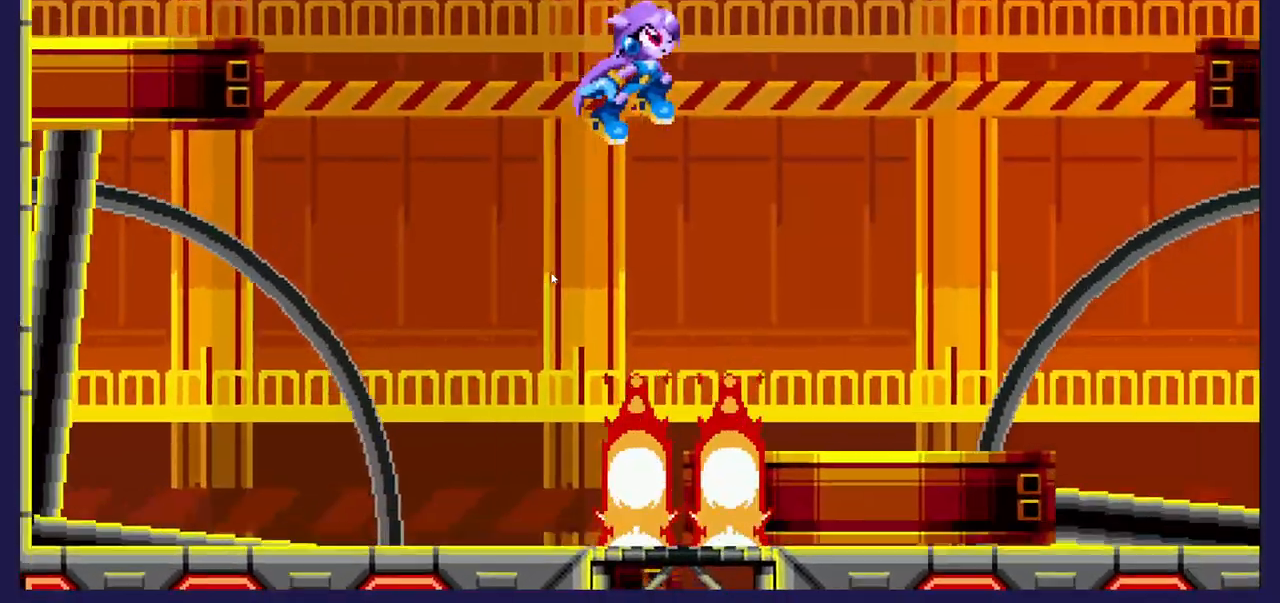
{"dt_ms": 500, "buttons": ["DPAD_LEFT"], "left_stick": "center"}
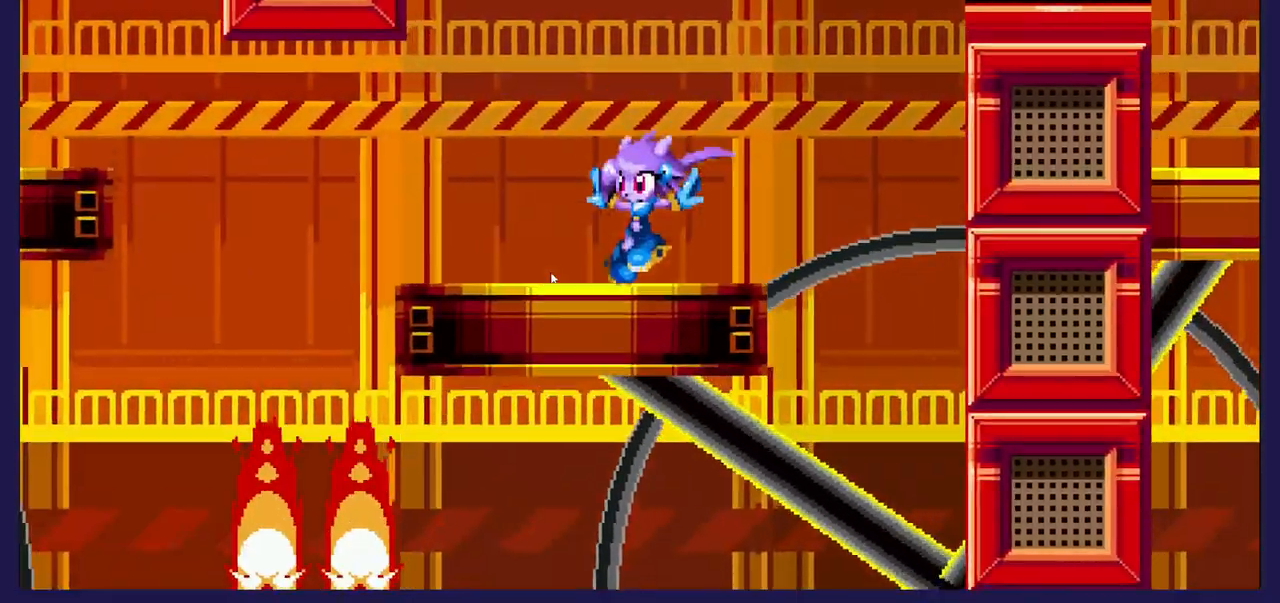
{"dt_ms": 500, "buttons": [], "left_stick": "center", "events": [[50, "DPAD_LEFT", "up"], [250, "DPAD_LEFT", "down"], [417, "DPAD_LEFT", "up"]]}
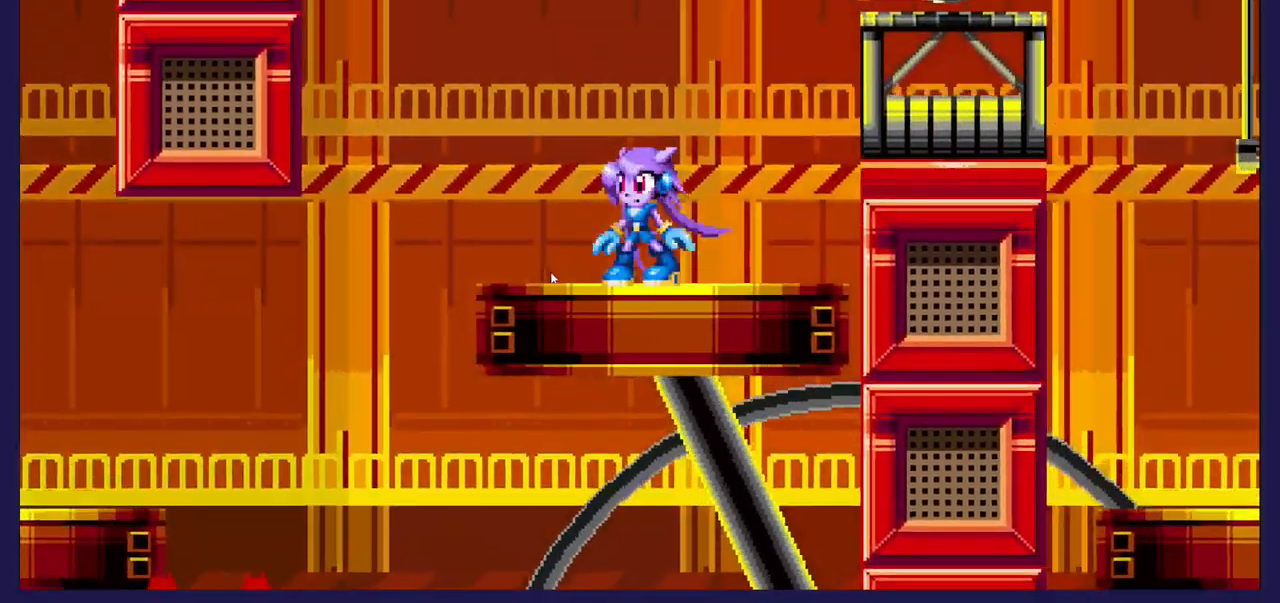
{"dt_ms": 500, "buttons": [], "left_stick": "center", "events": []}
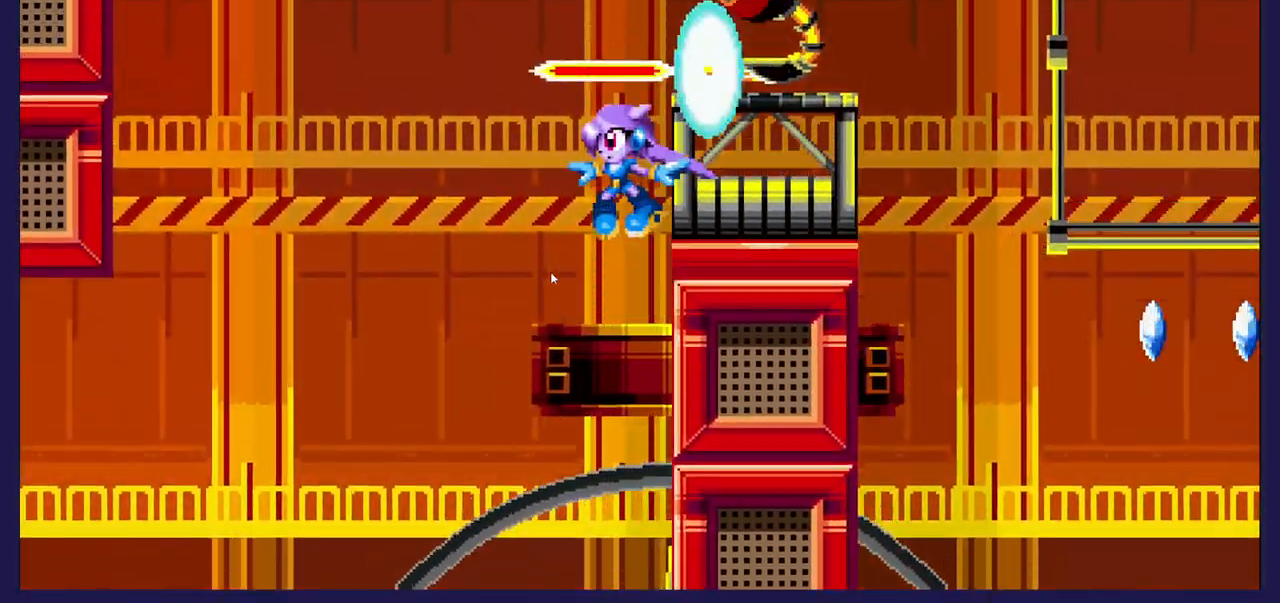
{"dt_ms": 500, "buttons": ["A", "DPAD_RIGHT"], "left_stick": "center", "events": [[283, "A", "down"], [367, "DPAD_RIGHT", "down"]]}
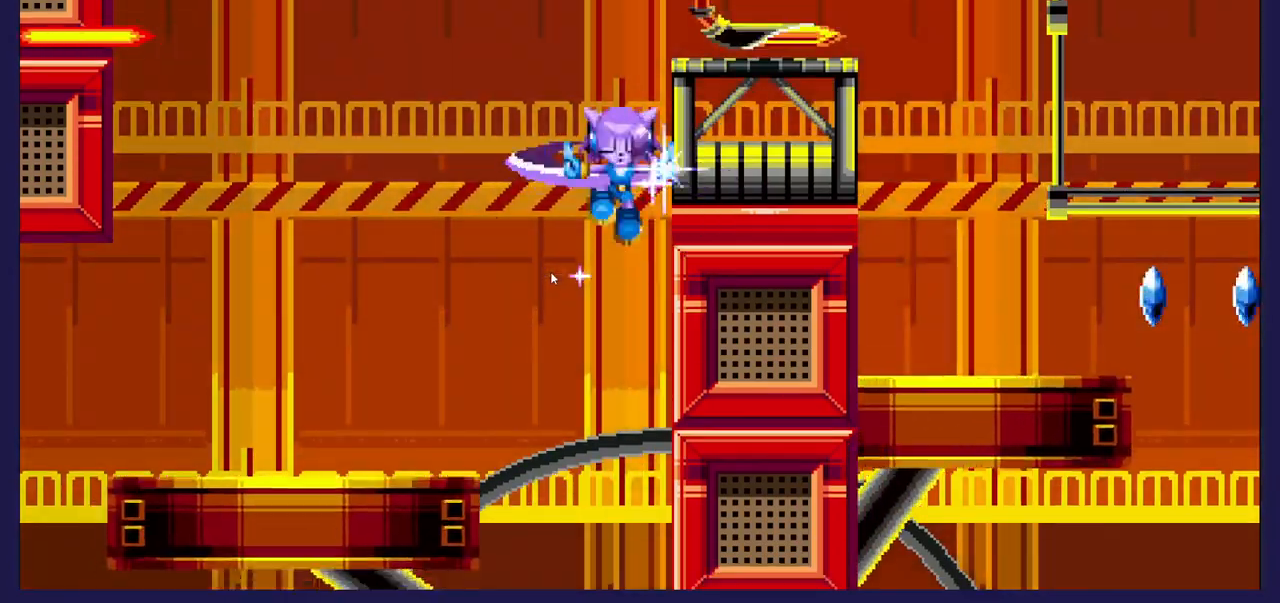
{"dt_ms": 500, "buttons": ["DPAD_RIGHT"], "left_stick": "center", "events": [[100, "DPAD_RIGHT", "up"], [200, "DPAD_LEFT", "down"], [317, "A", "up"], [400, "DPAD_LEFT", "up"], [483, "DPAD_RIGHT", "down"]]}
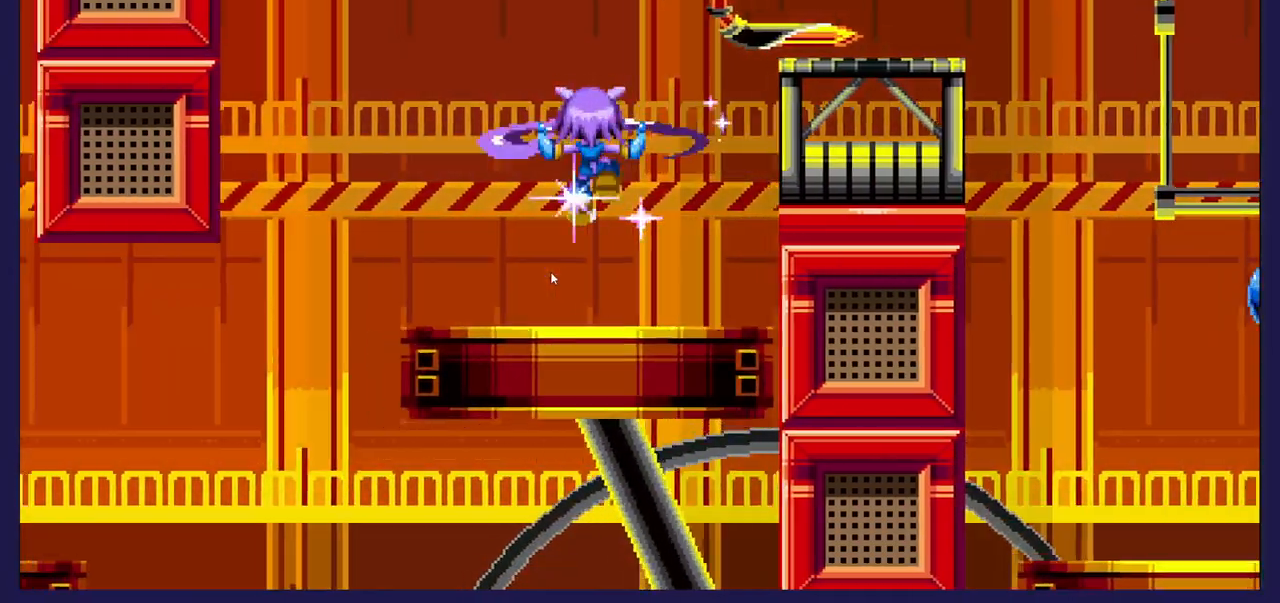
{"dt_ms": 500, "buttons": ["DPAD_LEFT"], "left_stick": "center", "events": [[200, "DPAD_RIGHT", "up"], [417, "DPAD_LEFT", "down"]]}
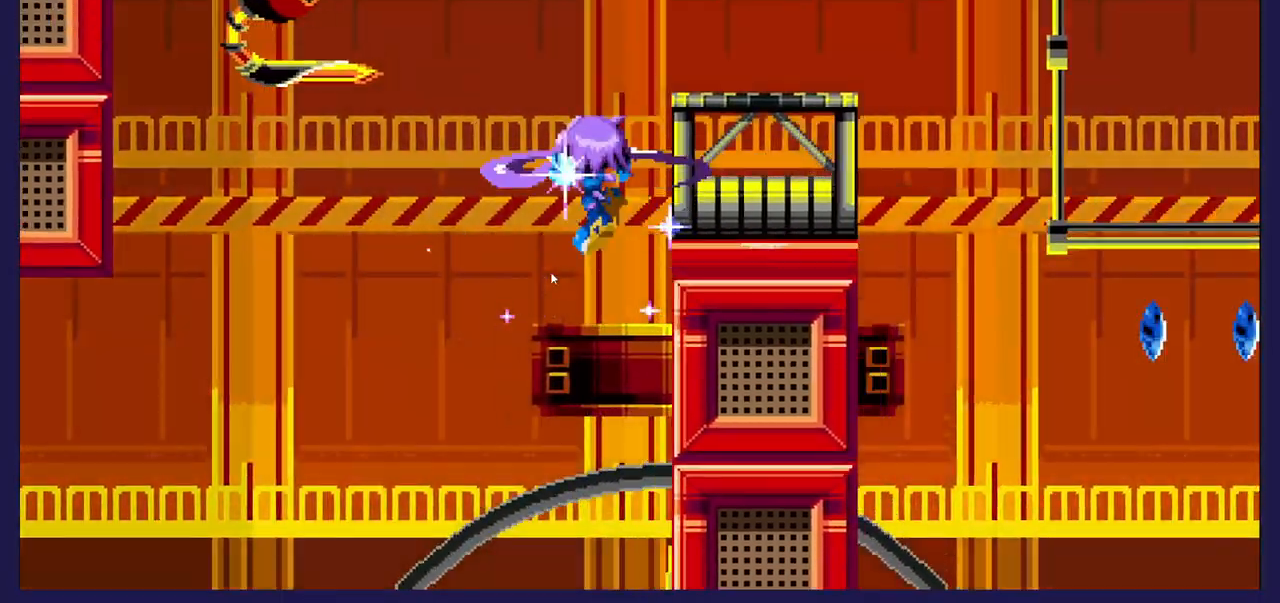
{"dt_ms": 500, "buttons": ["DPAD_RIGHT"], "left_stick": "center", "events": [[133, "A", "down"], [417, "A", "up"], [450, "DPAD_LEFT", "up"], [467, "DPAD_RIGHT", "down"]]}